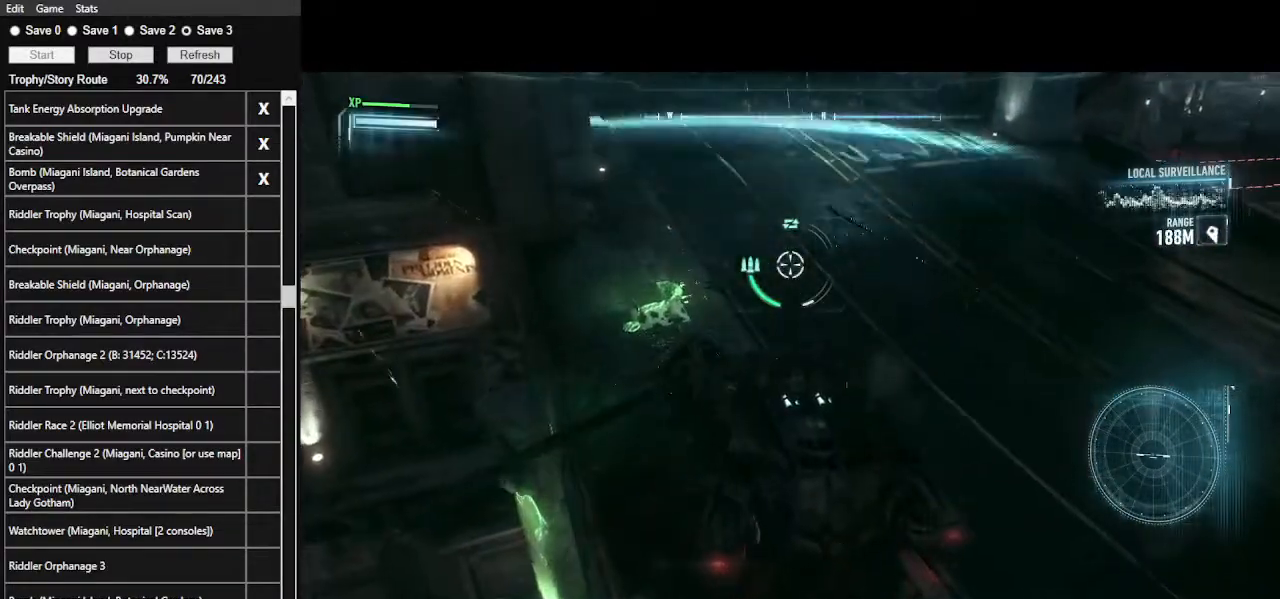
Gameplay with keyboard and mouse; each line is a JSON object with the keys and mouse buttons held at the frame after it. "events" lists presses ("down") and releases ("up") of ".", "/", "0", "1", "2", "3", "4", "5", "6", "7", "8", "9", "a", "alt_l", "alt_r", "b", "backslash", "backspace", "c", "caps_lock", "comma", "ctrl_l", "ctrl_r", "d", "e", "equals", "f", "g", "h", "i", "j", "k", "l", "lbracket", "m", "minus", "n", "o", "p", "q", "quote", "r", "rbracket", "return", "s", "semicolon", "shift_l", "shift_r", "space", "super_l", "super_r", "t", "tab", "tilde", "u", "v", "w", "x", "y", "z", "mouse_left", "mouse_wheel" and "mouse_right" between this image and that frame as [ms after this image, input, new state], when the widget could be followed in between. "mouse_left", "mouse_wheel", "mouse_right" = the "left", "wheel", "right" buttons of the "mouse" list. No other keys are recorded. "wheel" means that the mouse wheel is clicked or scrolled. Not read: mouse_move.
{"keys": ["w"], "mouse": ["right"], "events": []}
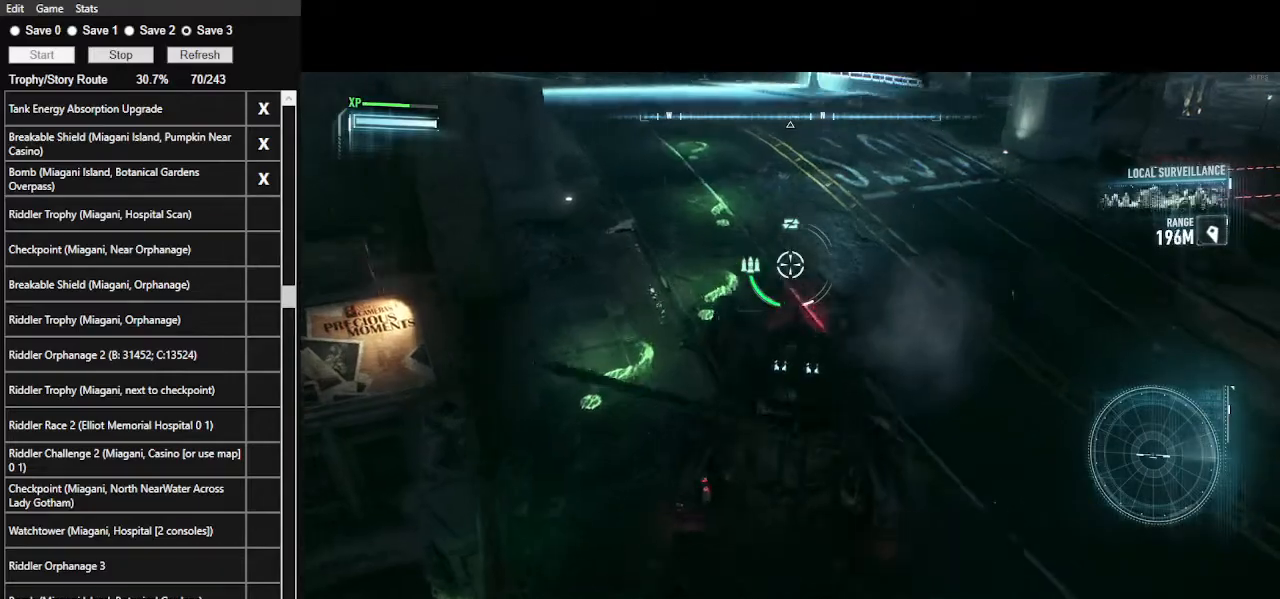
{"keys": ["w"], "mouse": ["left"], "events": [[167, "mouse_right", "up"], [467, "mouse_left", "down"]]}
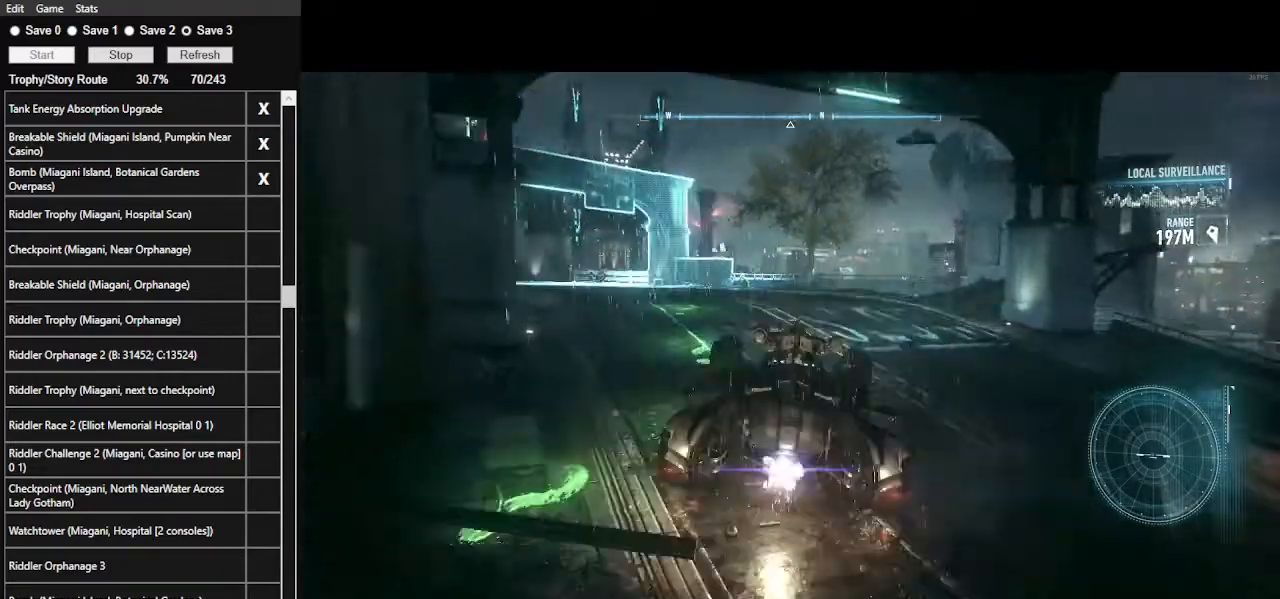
{"keys": ["a", "w"], "mouse": ["right"], "events": [[167, "mouse_left", "up"], [434, "mouse_right", "down"], [467, "a", "down"]]}
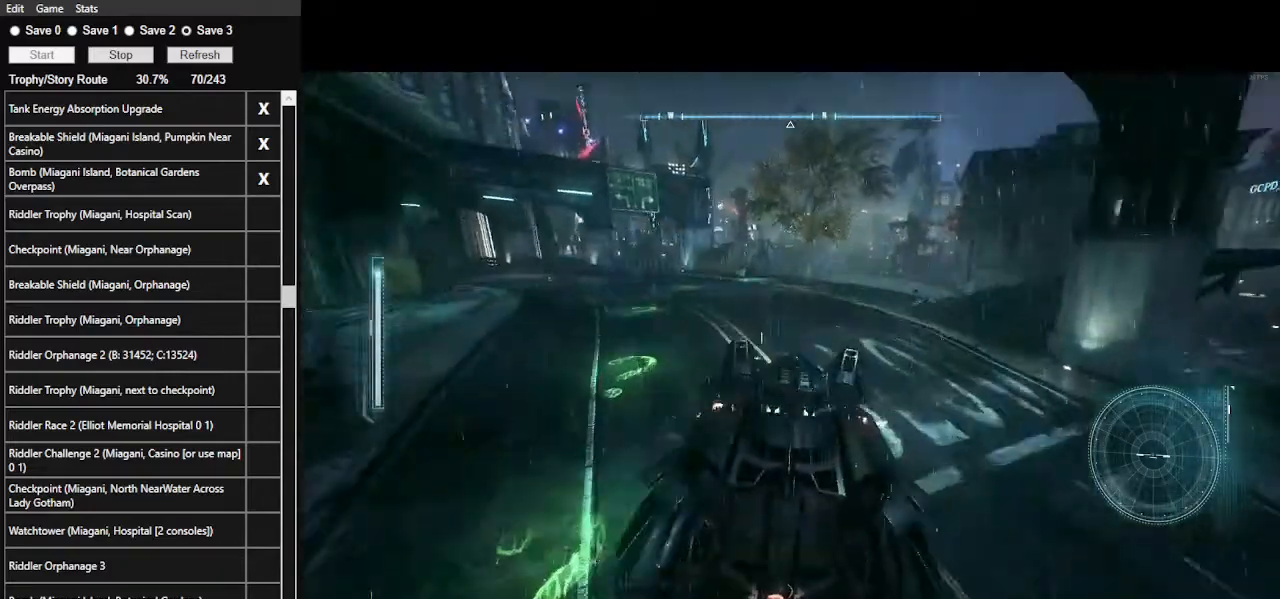
{"keys": ["a", "w"], "mouse": ["right"], "events": [[67, "w", "up"], [500, "w", "down"]]}
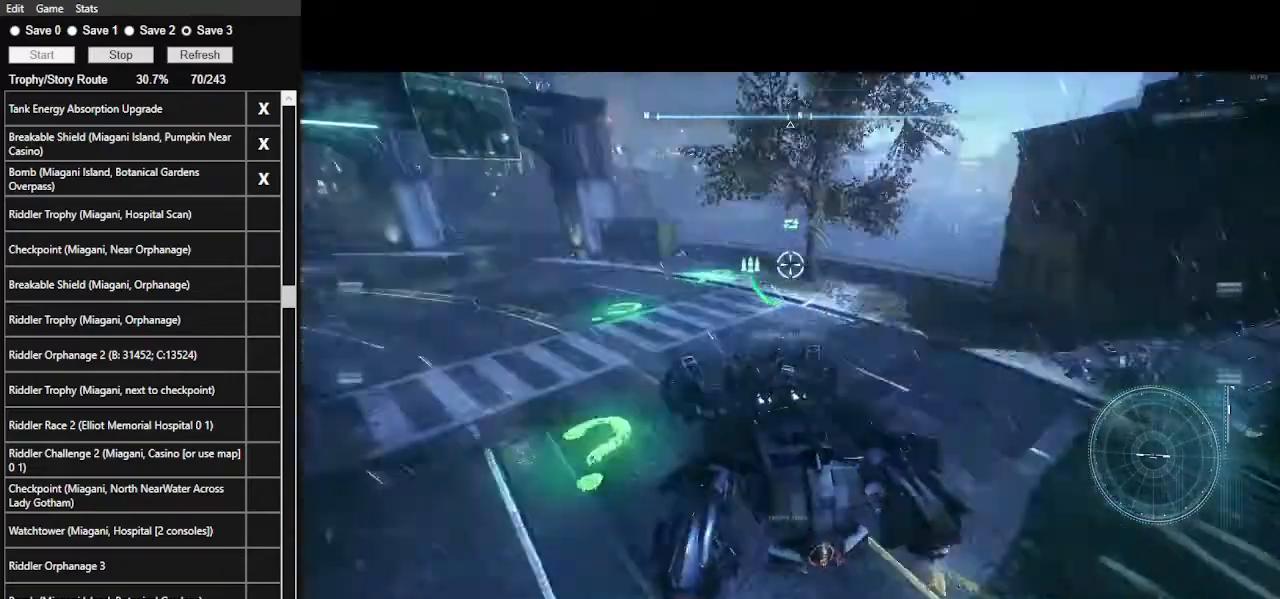
{"keys": ["d", "w"], "mouse": ["right"], "events": [[34, "a", "up"], [500, "d", "down"]]}
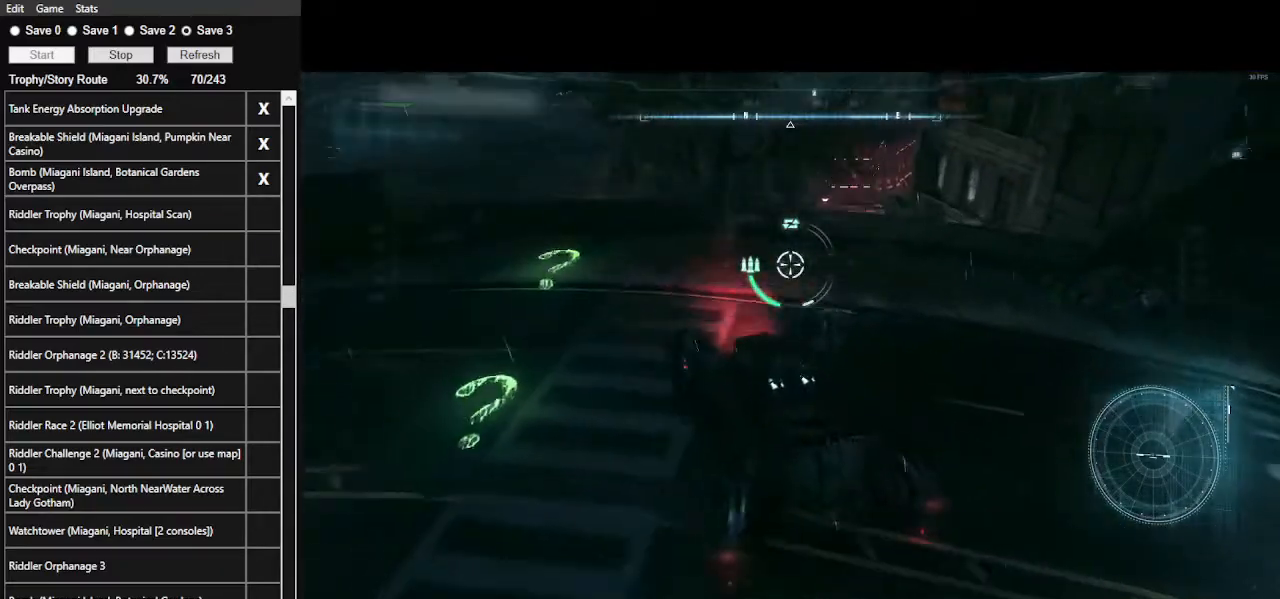
{"keys": ["w"], "mouse": [], "events": [[200, "d", "up"], [334, "mouse_right", "up"]]}
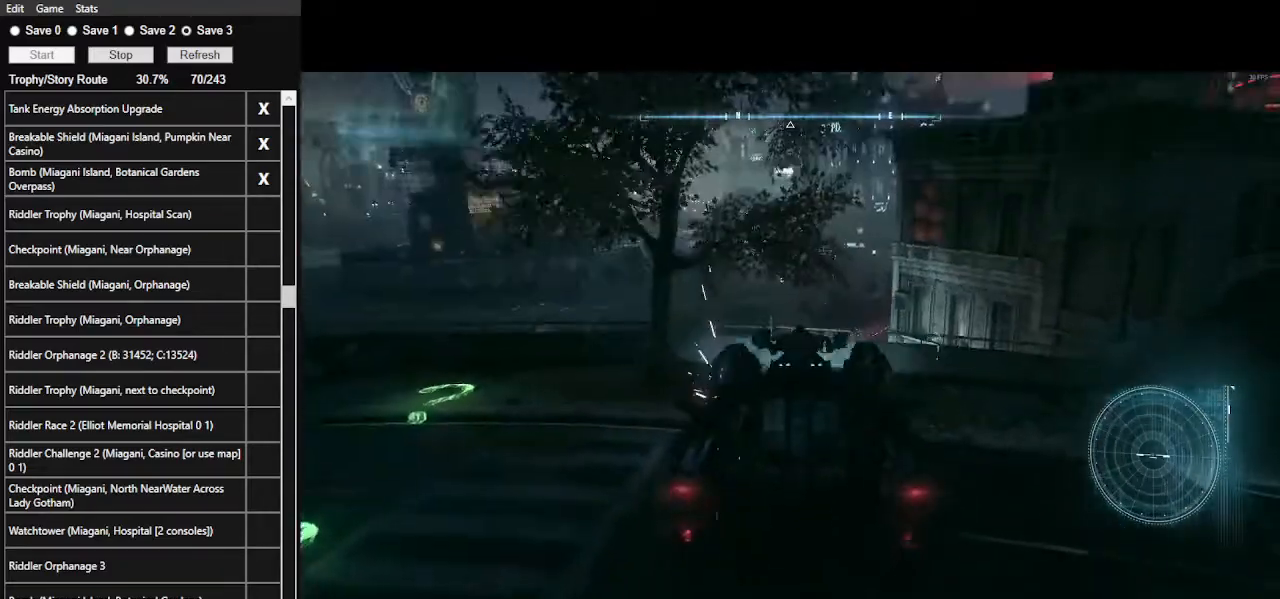
{"keys": ["w"], "mouse": [], "events": [[67, "w", "up"], [200, "w", "down"]]}
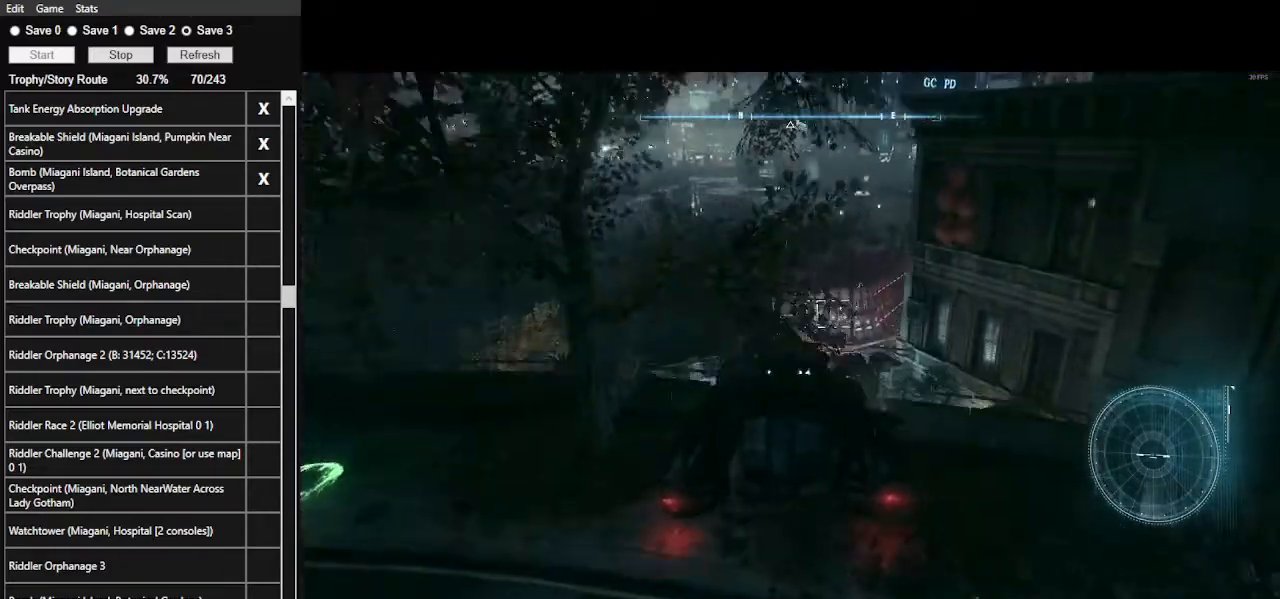
{"keys": [], "mouse": [], "events": [[67, "w", "up"]]}
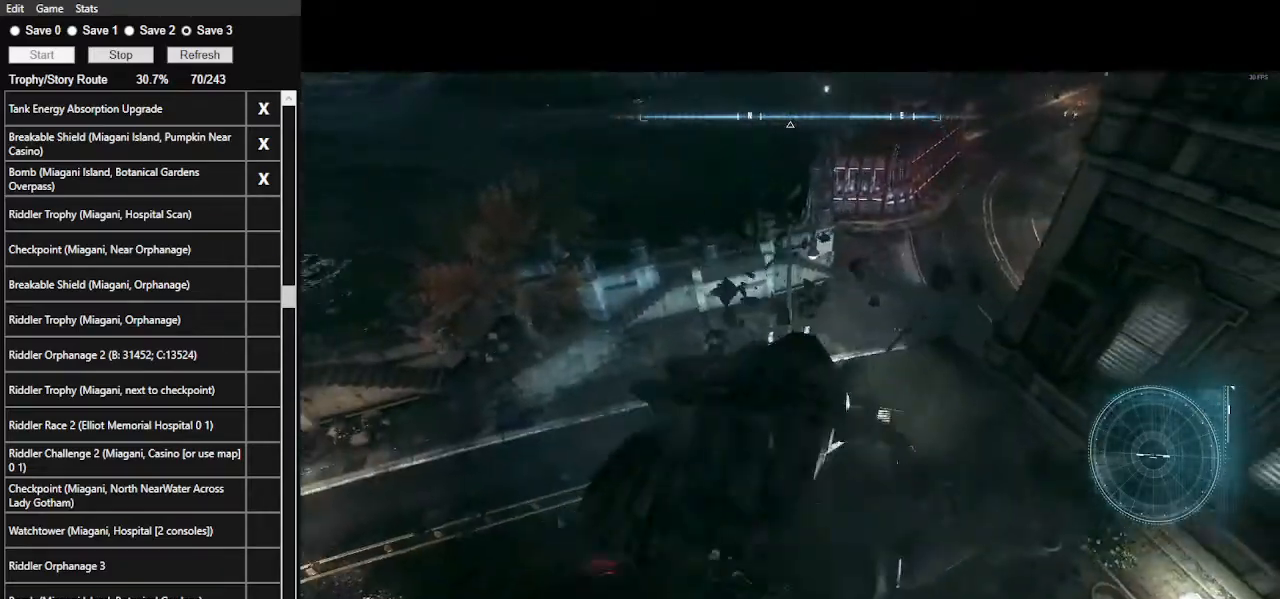
{"keys": ["a", "s"], "mouse": ["right"], "events": [[200, "s", "down"], [267, "mouse_right", "down"], [467, "a", "down"]]}
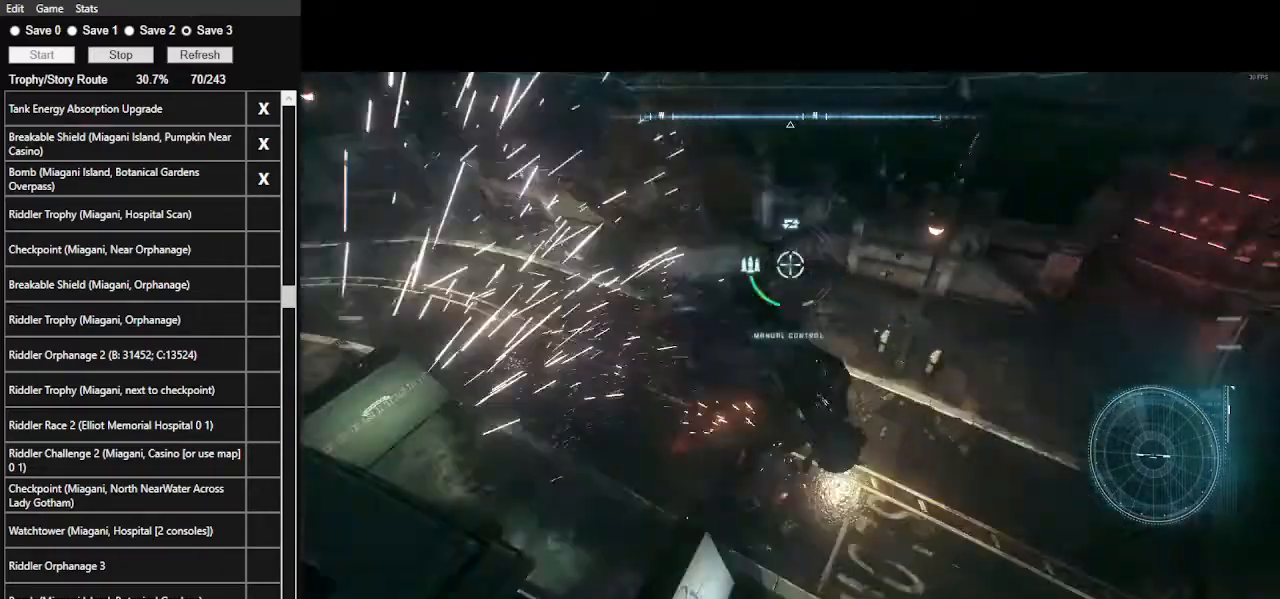
{"keys": ["a", "s"], "mouse": ["right"], "events": [[34, "s", "up"], [500, "s", "down"]]}
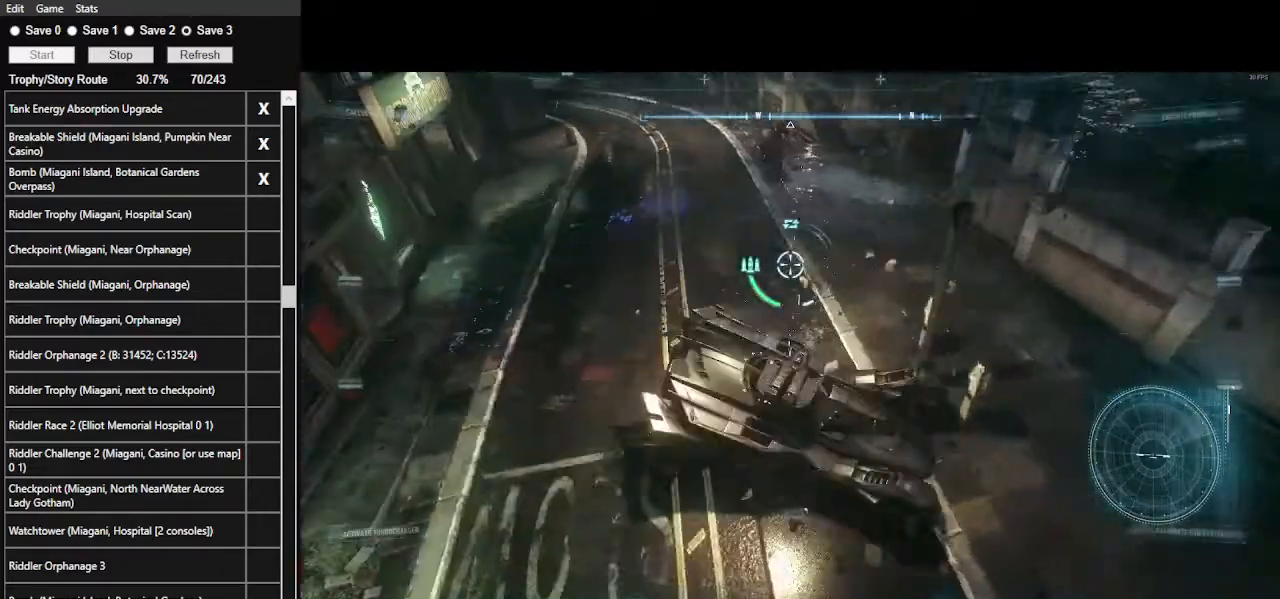
{"keys": ["d", "w"], "mouse": ["right"], "events": [[100, "a", "up"], [234, "d", "down"], [234, "s", "up"], [400, "w", "down"]]}
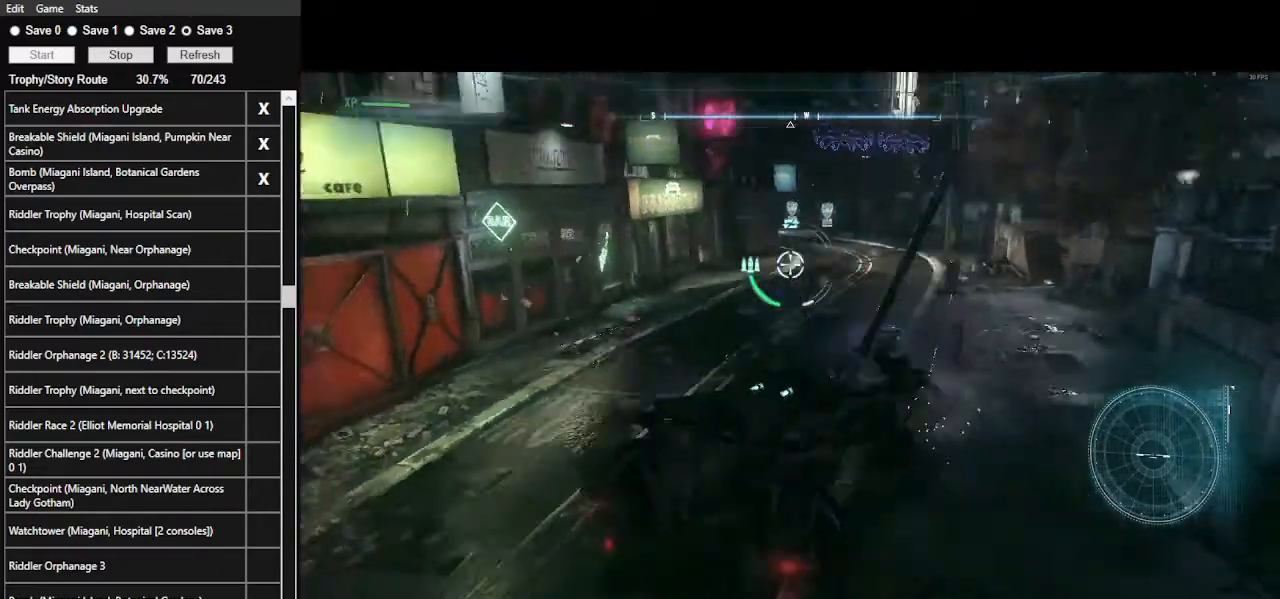
{"keys": ["x"], "mouse": ["right"], "events": [[200, "d", "up"], [200, "w", "up"], [434, "x", "down"]]}
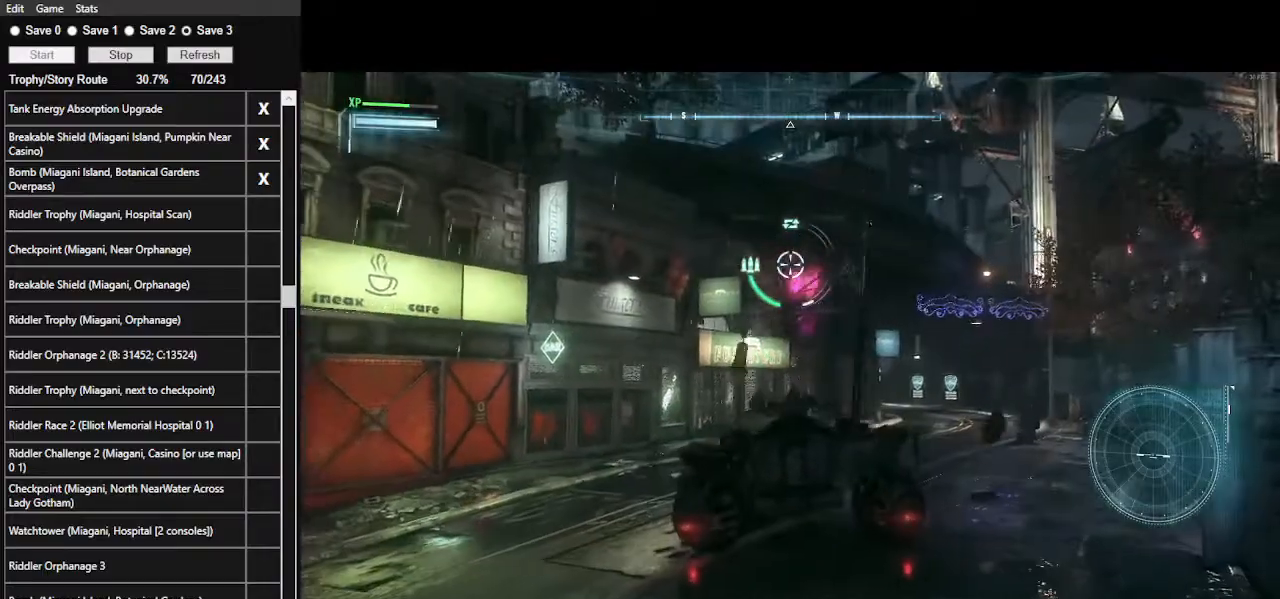
{"keys": [], "mouse": ["right"], "events": [[34, "x", "up"]]}
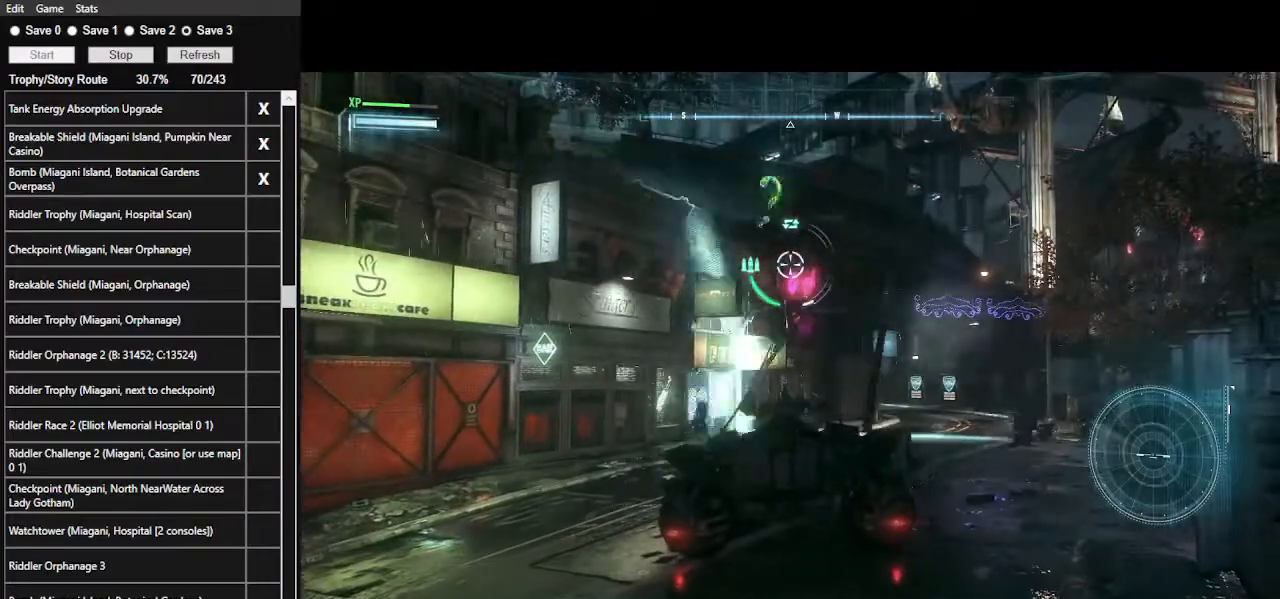
{"keys": [], "mouse": ["right"], "events": []}
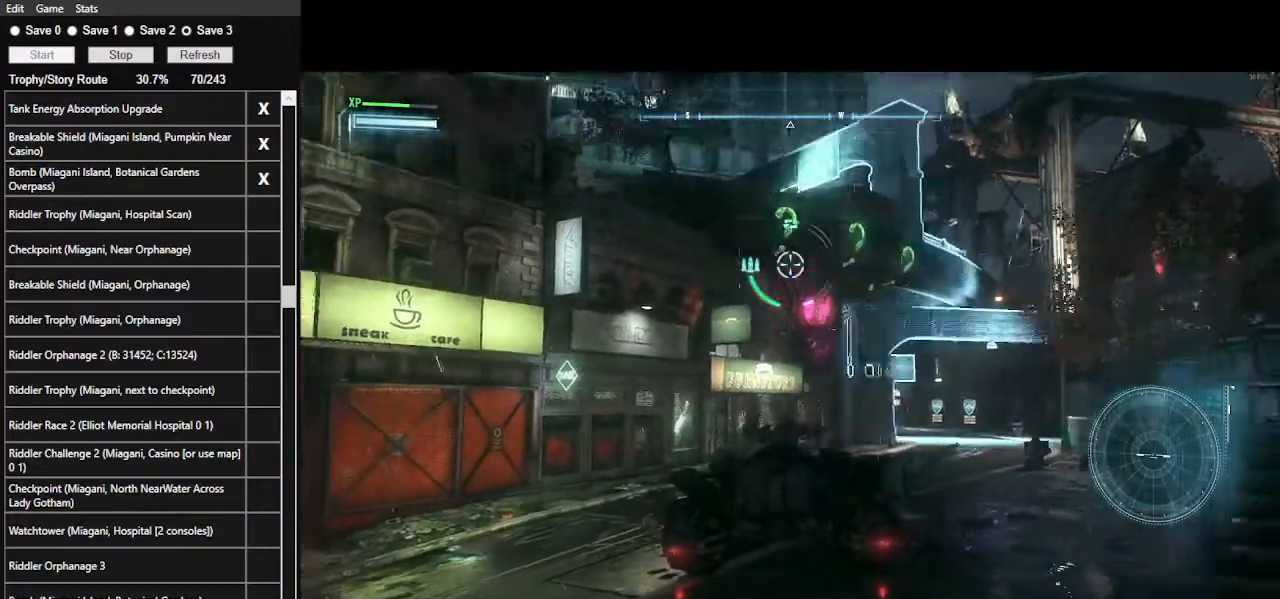
{"keys": [], "mouse": ["right"], "events": []}
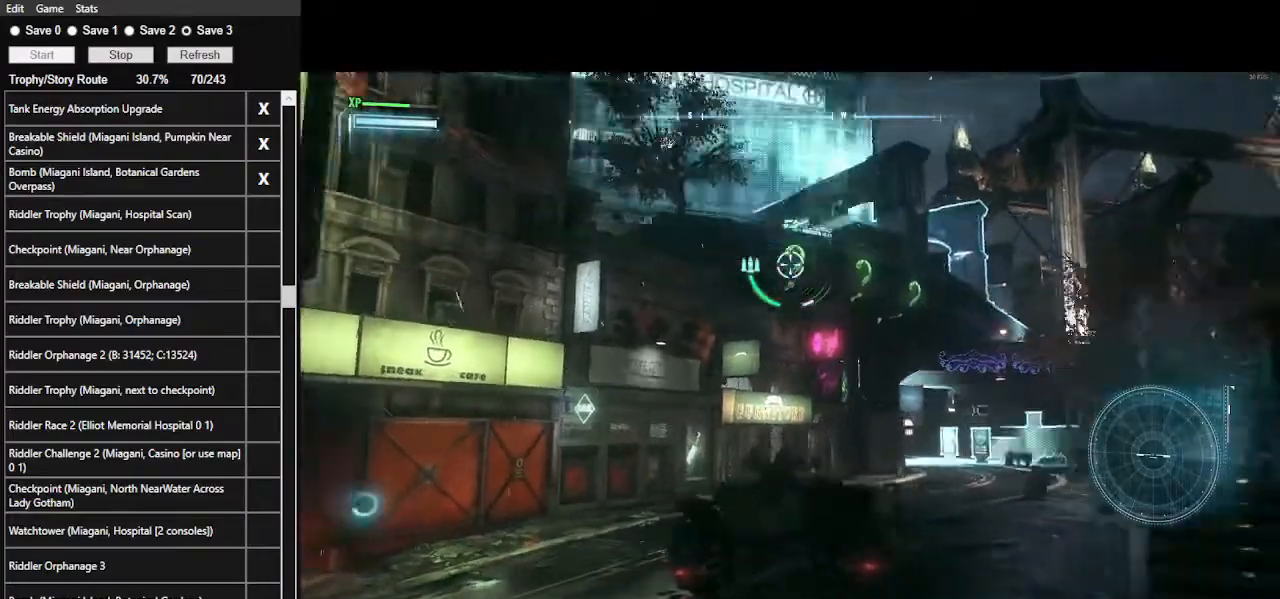
{"keys": ["d", "w"], "mouse": ["right"], "events": [[134, "d", "down"], [167, "w", "down"]]}
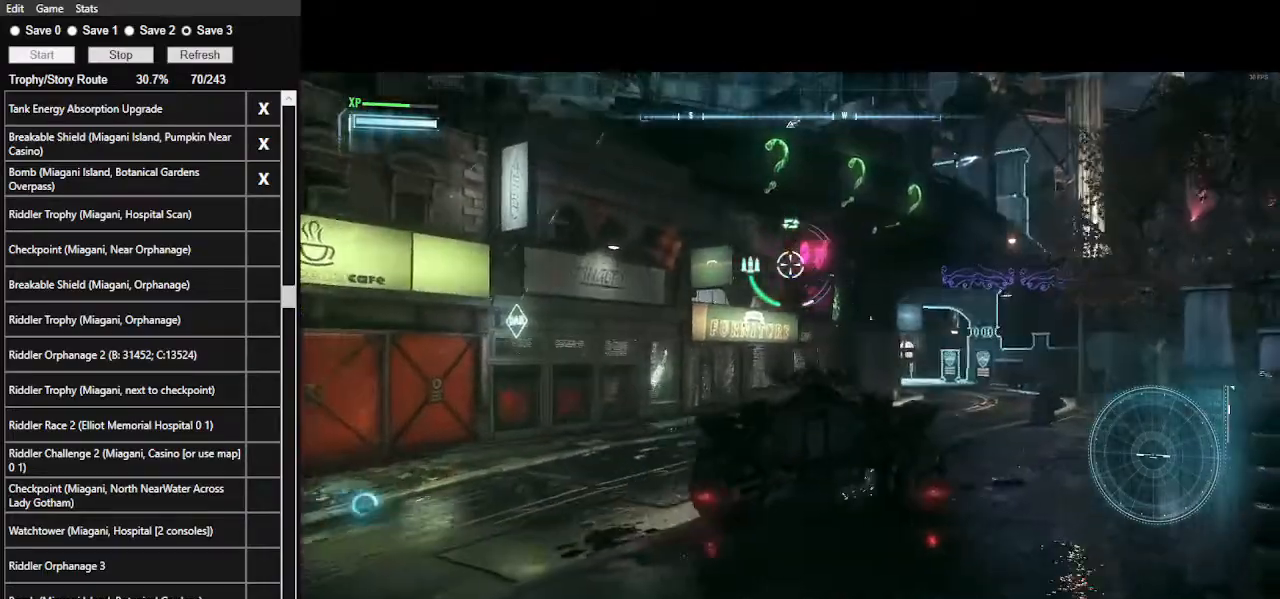
{"keys": ["d", "w"], "mouse": ["right"], "events": []}
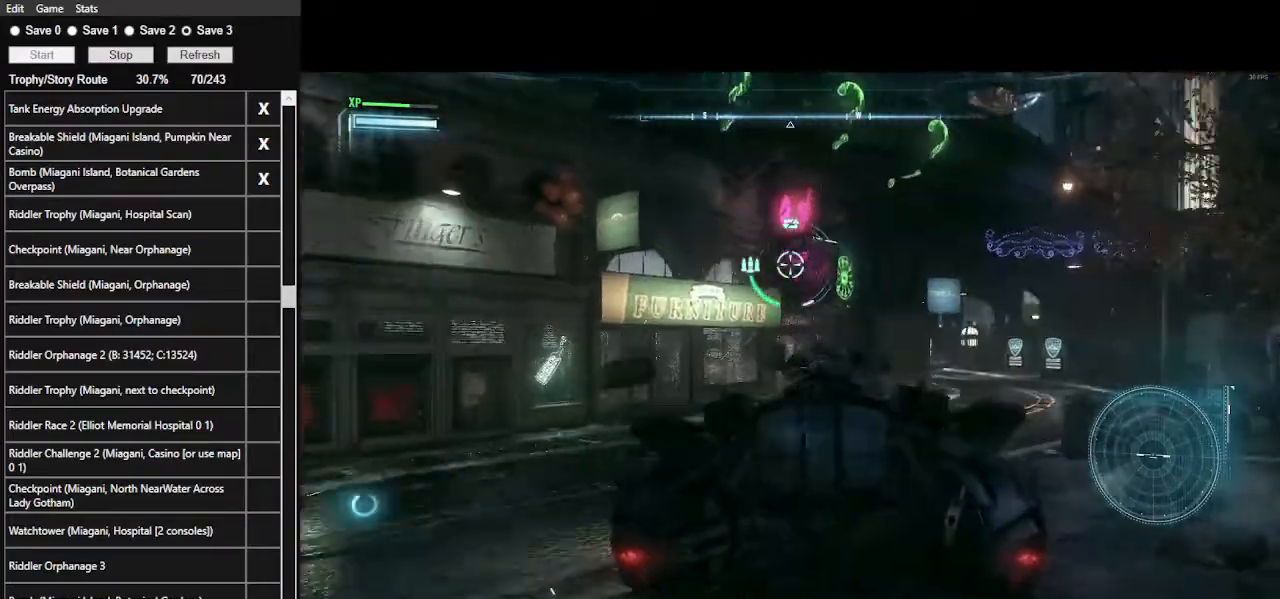
{"keys": ["d", "w"], "mouse": ["right"], "events": []}
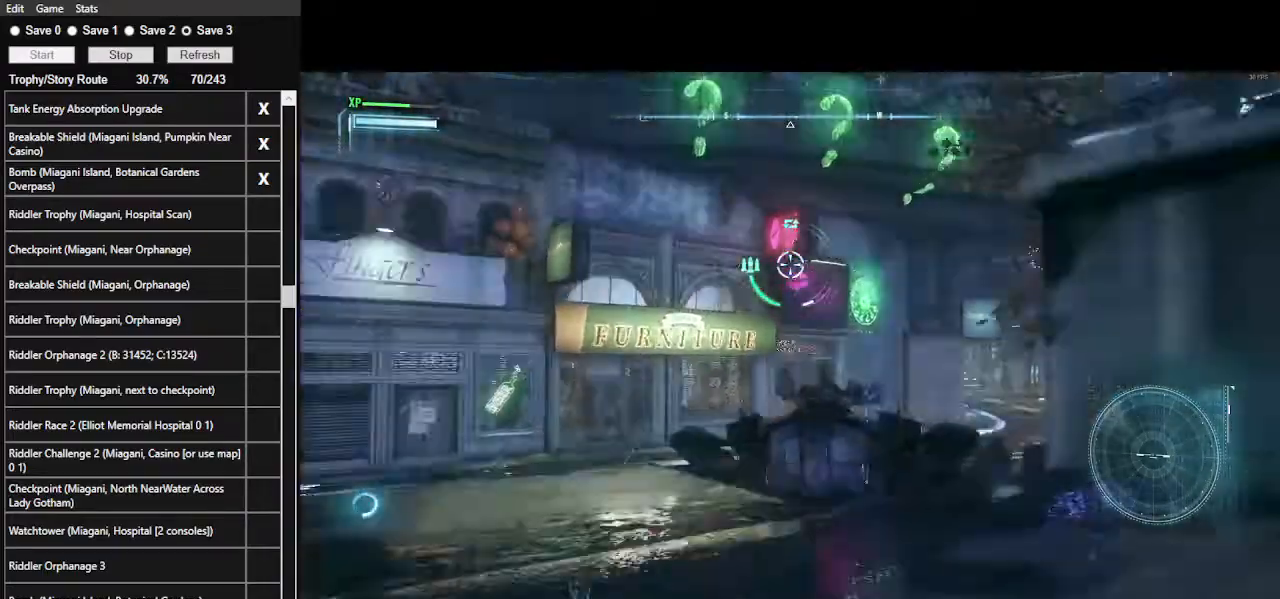
{"keys": ["d", "w"], "mouse": ["right"], "events": []}
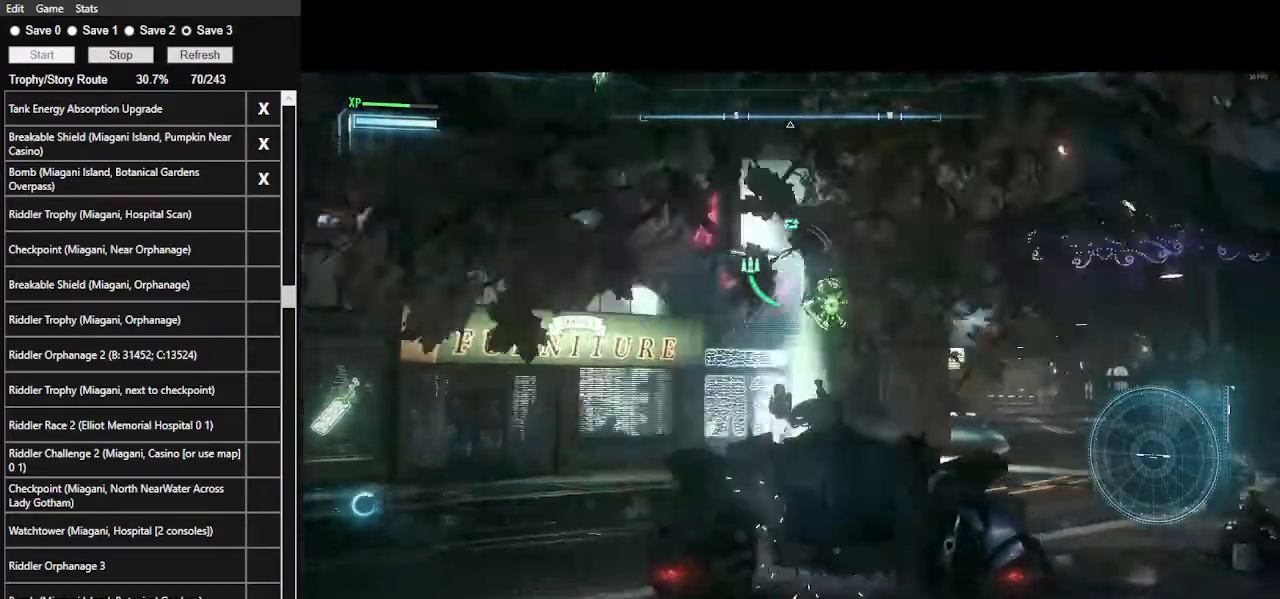
{"keys": [], "mouse": ["right"], "events": [[34, "d", "up"], [100, "w", "up"]]}
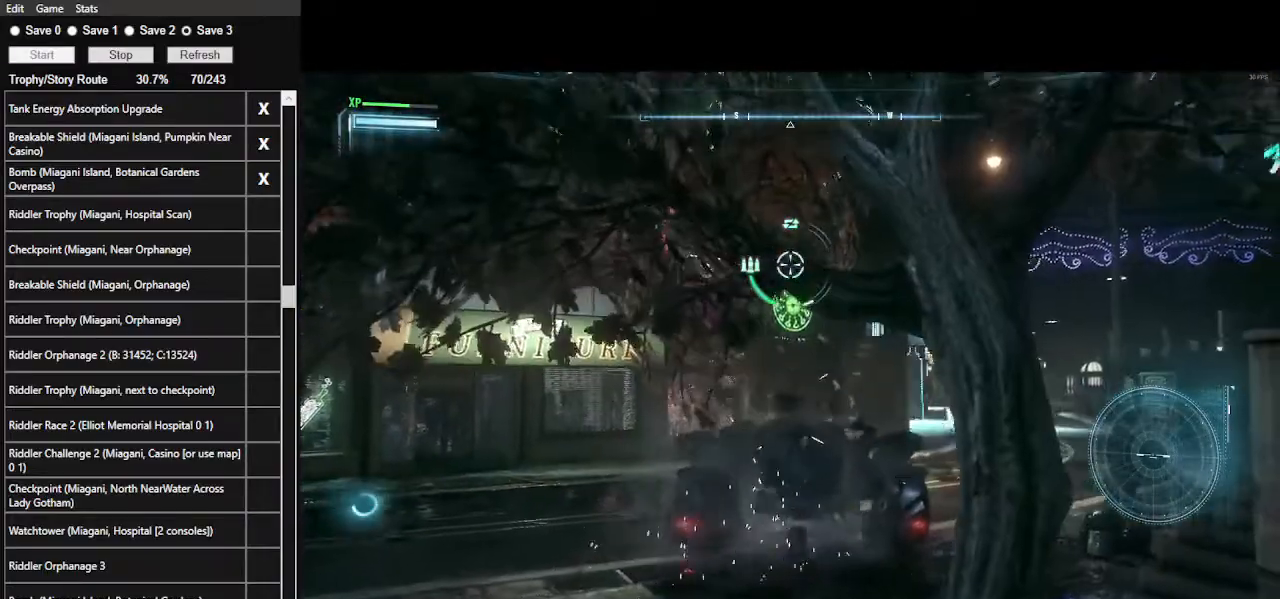
{"keys": [], "mouse": ["right"]}
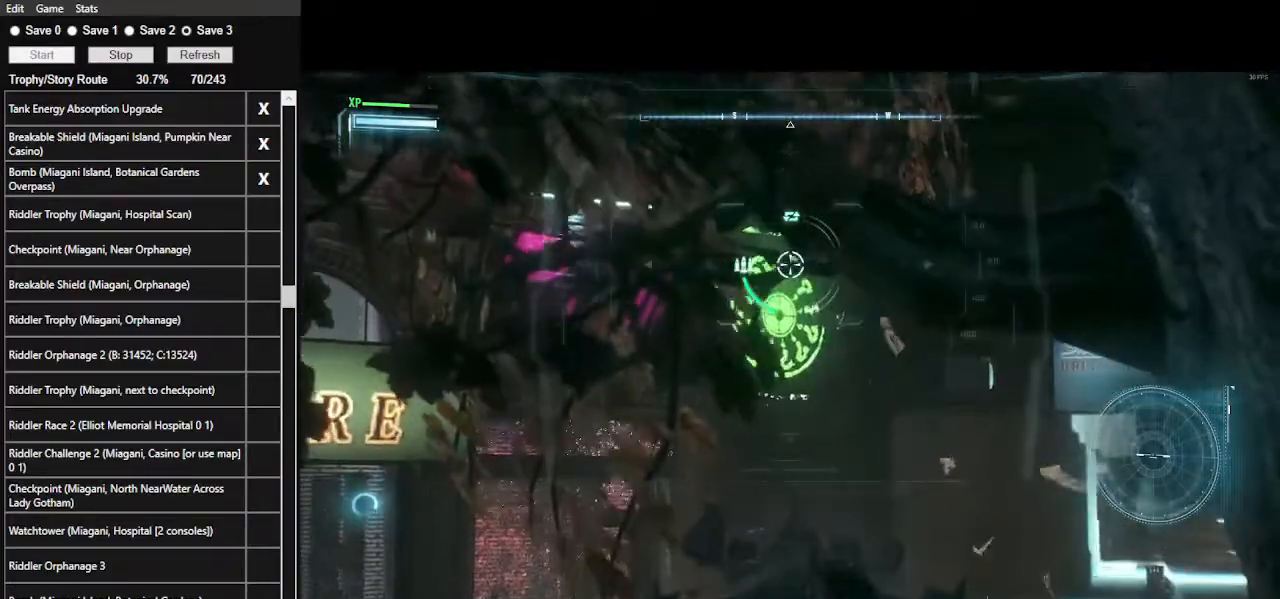
{"keys": [], "mouse": ["right"]}
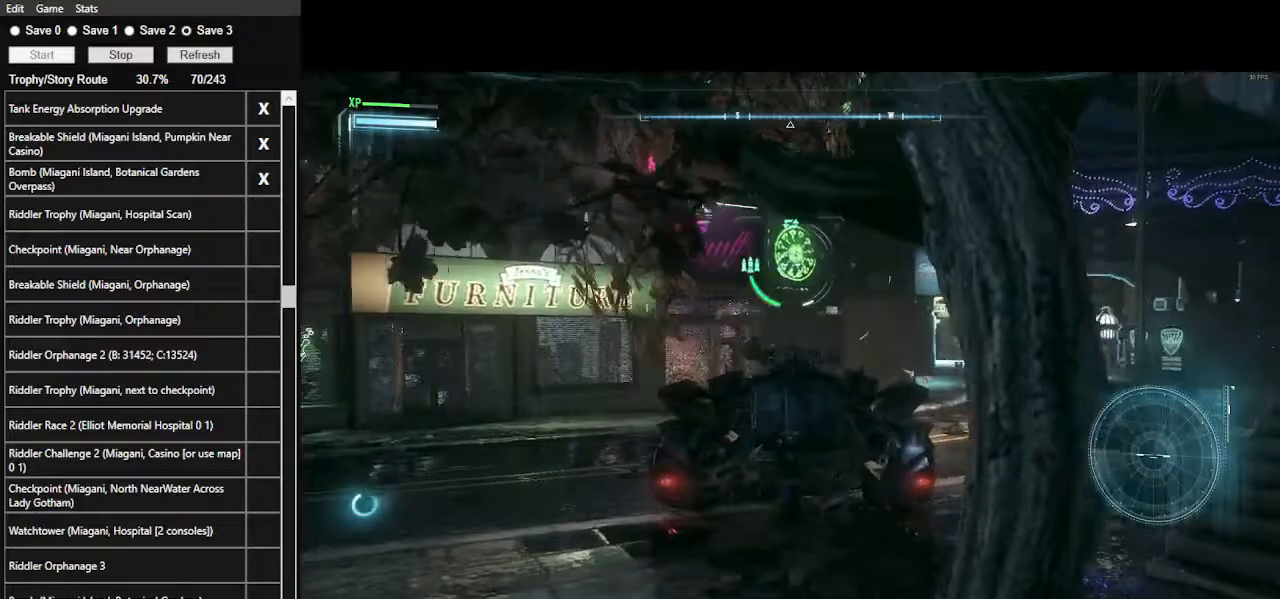
{"keys": [], "mouse": ["right"], "events": [[167, "d", "down"], [300, "d", "up"]]}
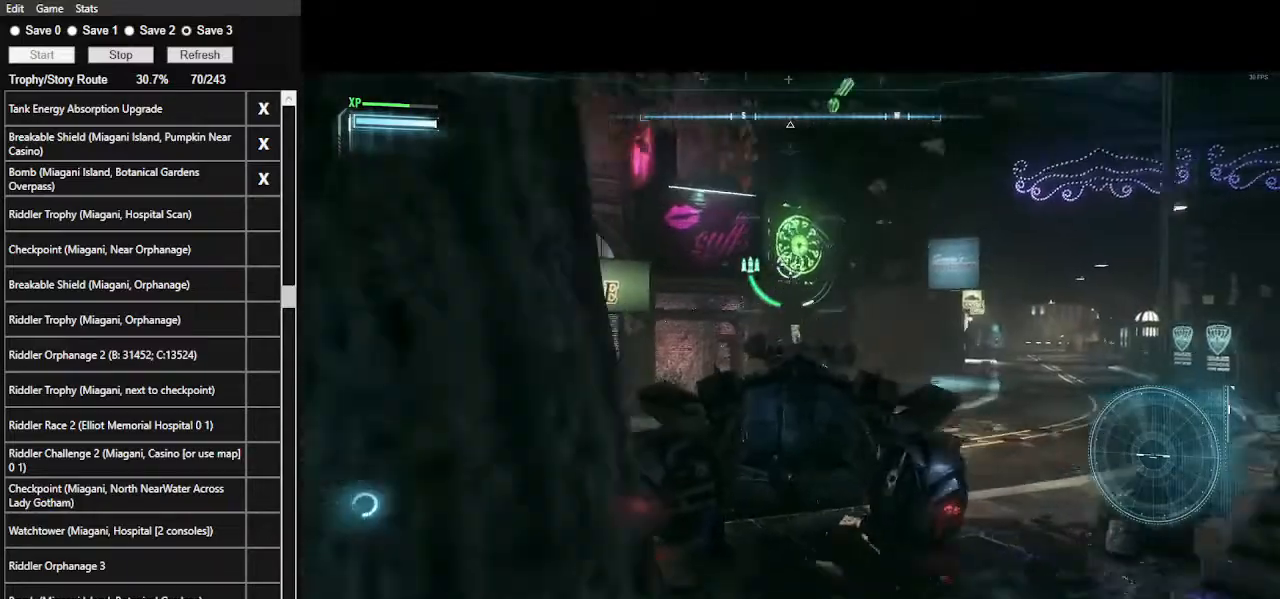
{"keys": [], "mouse": ["right"], "events": [[34, "w", "down"], [200, "w", "up"], [334, "d", "down"], [500, "d", "up"]]}
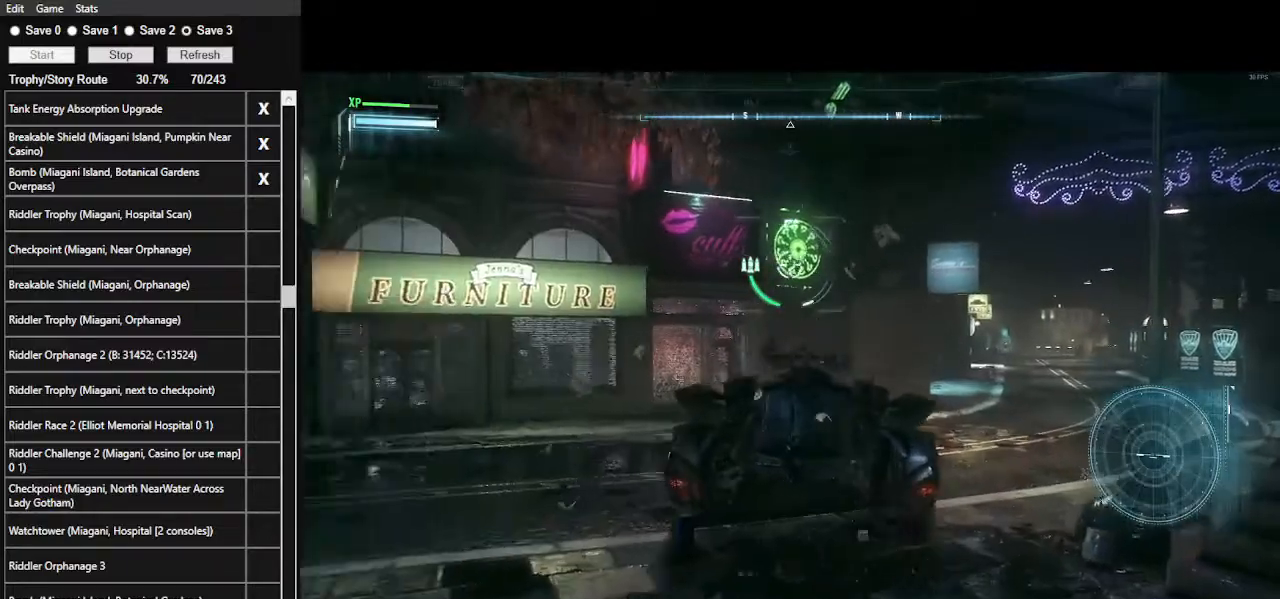
{"keys": [], "mouse": ["wheel", "right"], "events": [[500, "mouse_wheel", "down"]]}
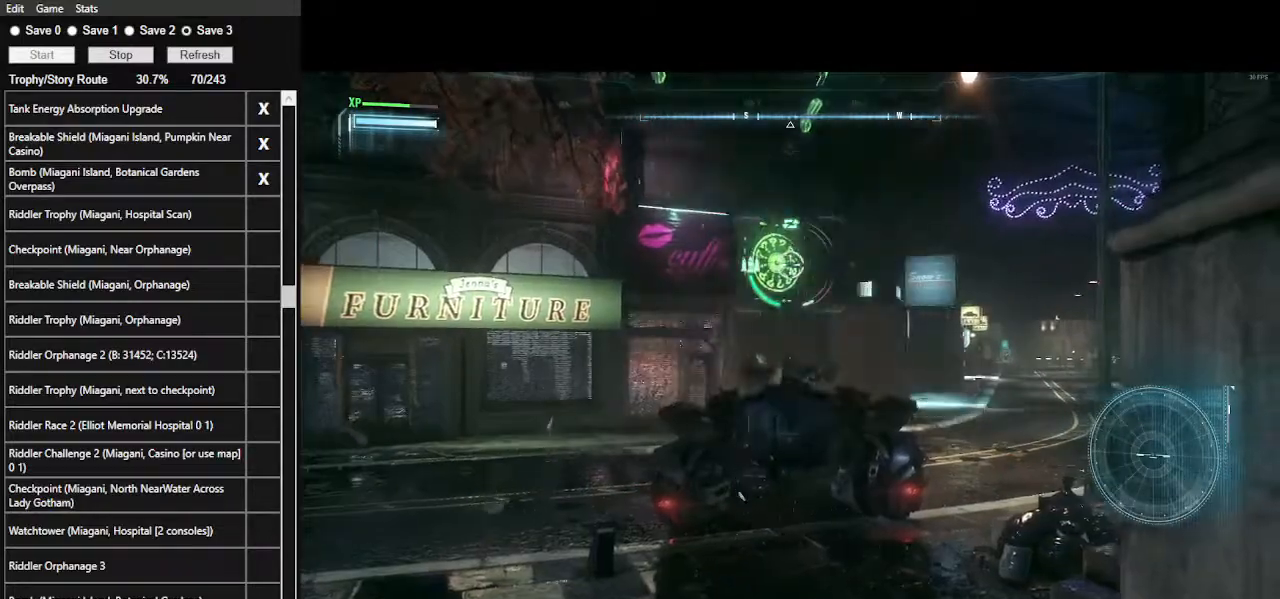
{"keys": [], "mouse": ["right"], "events": [[200, "mouse_wheel", "up"]]}
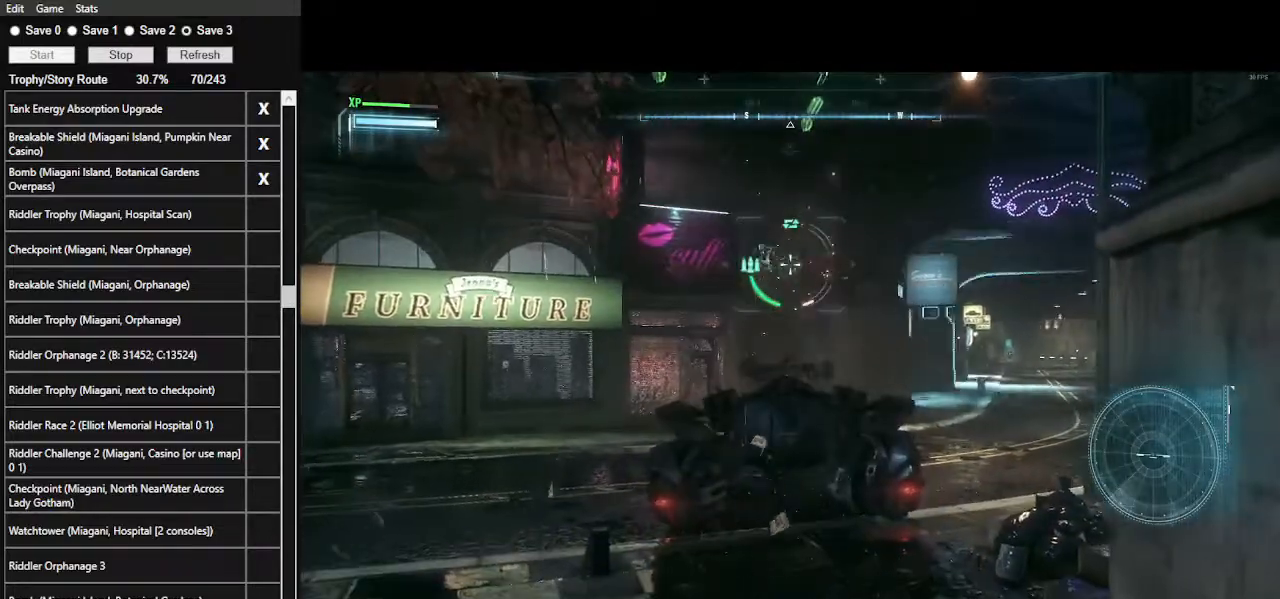
{"keys": ["e"], "mouse": [], "events": [[300, "mouse_right", "up"], [434, "e", "down"]]}
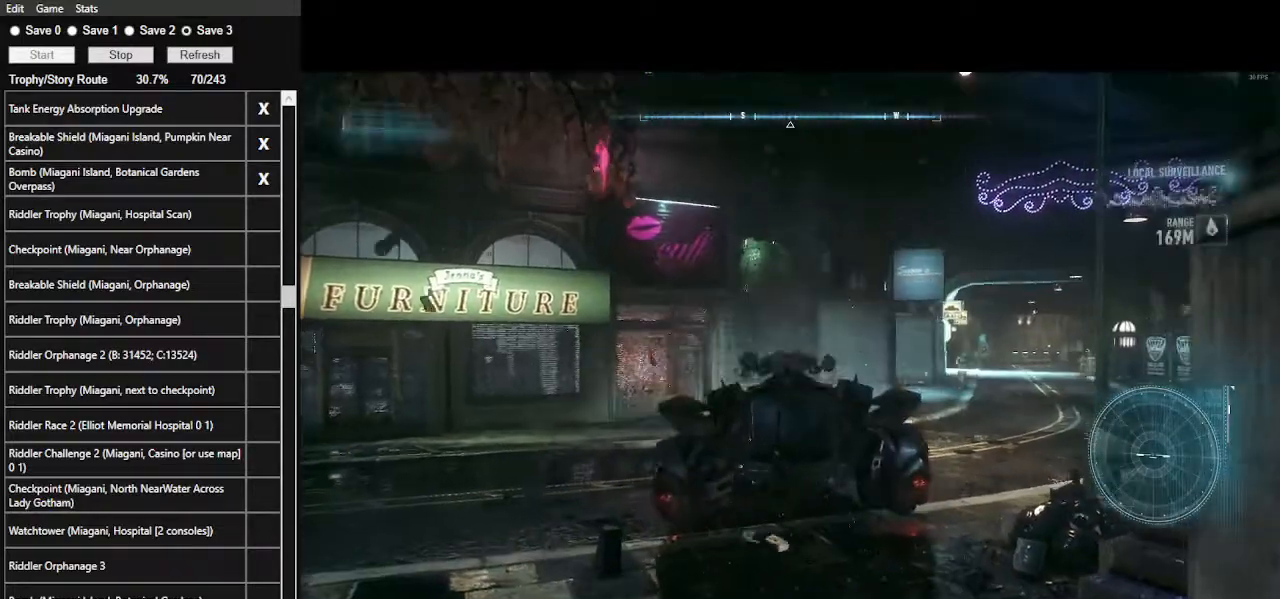
{"keys": [], "mouse": [], "events": [[134, "e", "up"]]}
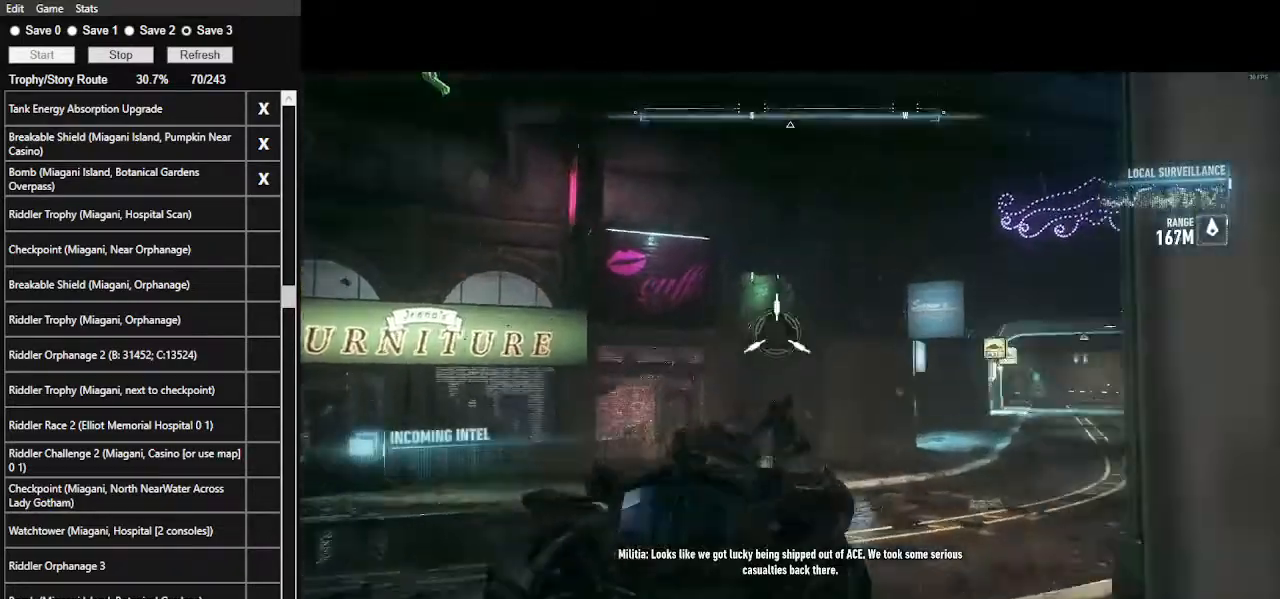
{"keys": [], "mouse": [], "events": []}